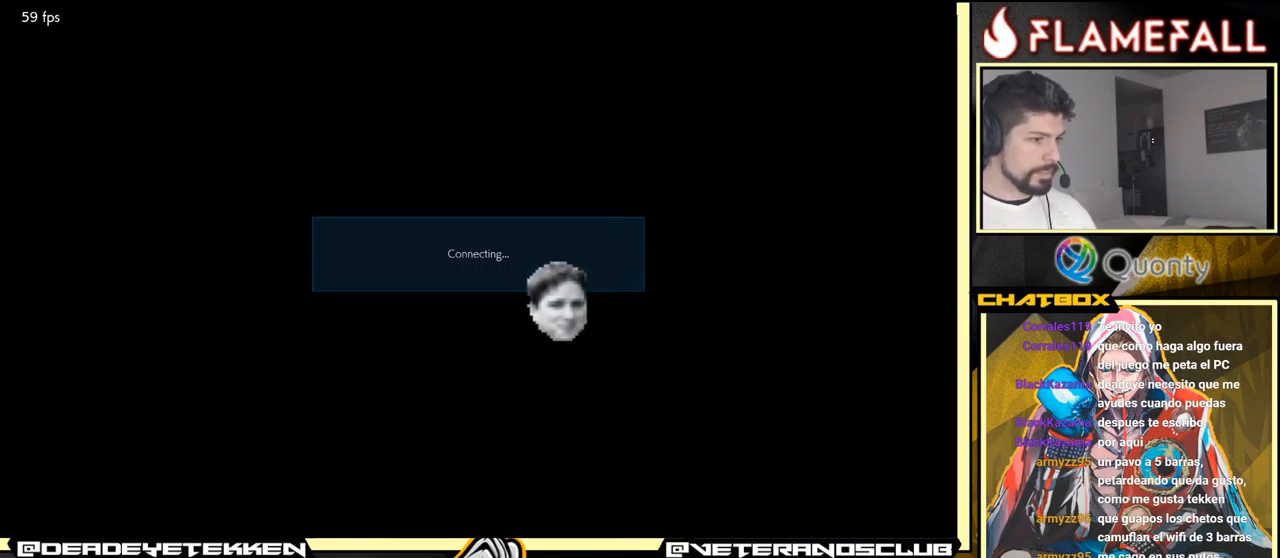
Gameplay with a controller (arcade stick); each line is a JSON object with the inputs held at the frame after it (dt_ms = milliseconds from this image to that frame). "events" lists button and stick changes between this image and that frame as [ms after this image, input, new state], when the widget could be followed in between. Not read: L3 R3.
{"dt_ms": 500, "buttons": [], "left_stick": "center", "events": [[300, "A", "down"], [467, "A", "up"]]}
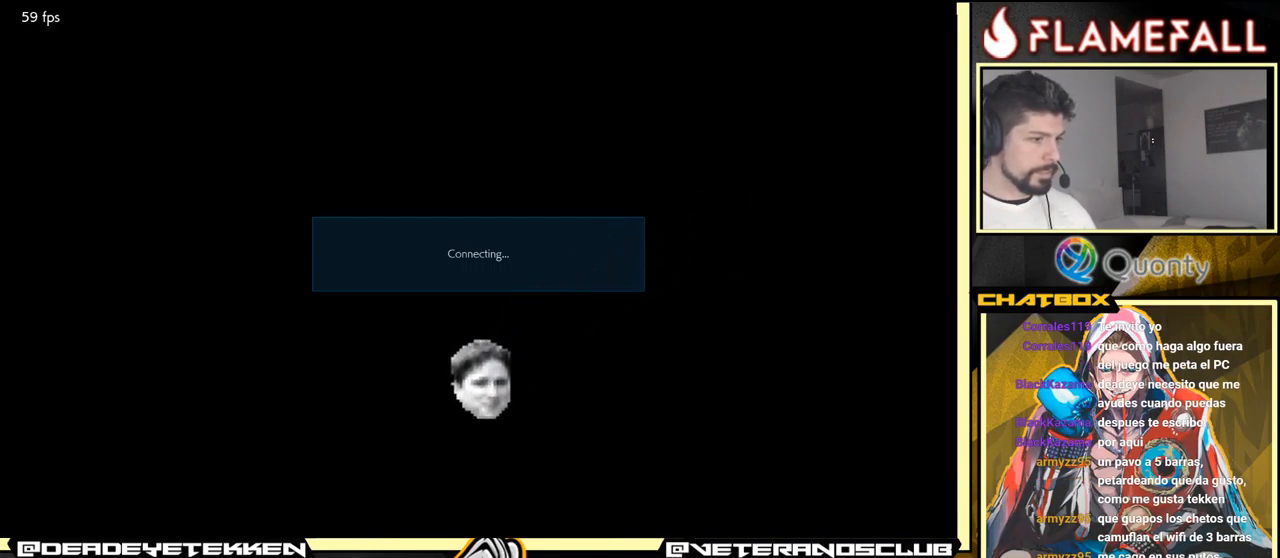
{"dt_ms": 500, "buttons": [], "left_stick": "center", "events": [[383, "A", "down"], [500, "A", "up"]]}
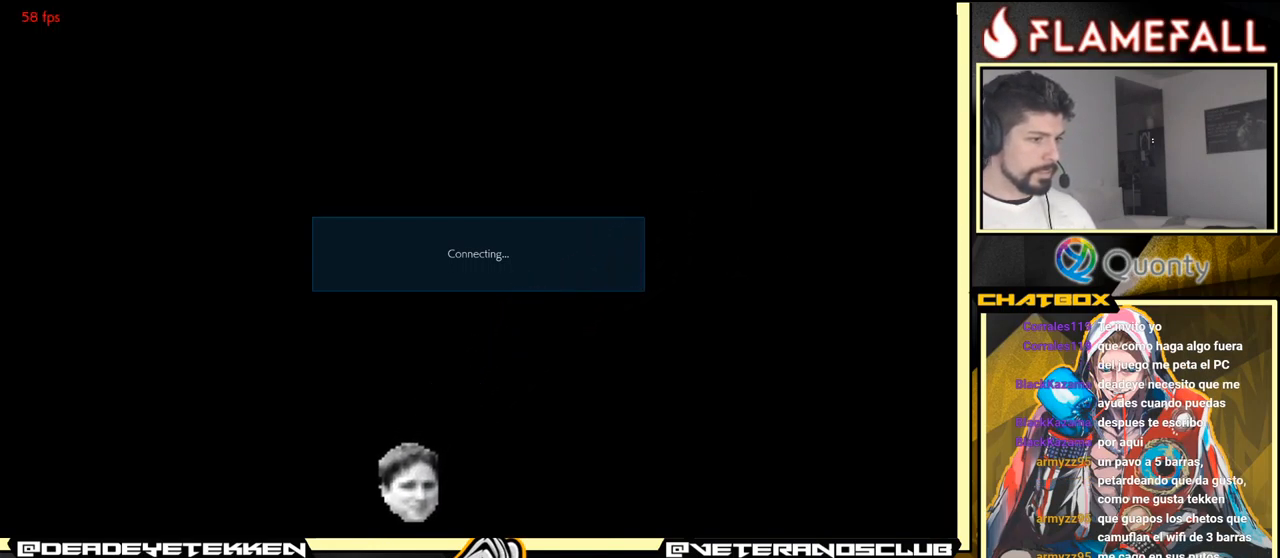
{"dt_ms": 500, "buttons": [], "left_stick": "center", "events": [[250, "A", "down"], [417, "A", "up"]]}
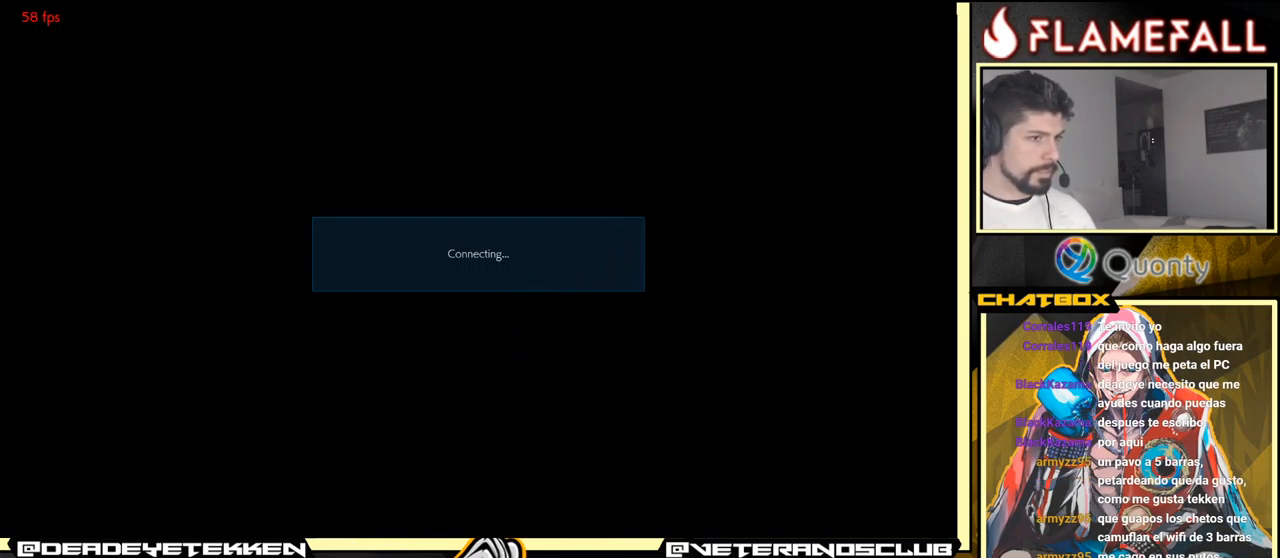
{"dt_ms": 1000, "buttons": [], "left_stick": "center"}
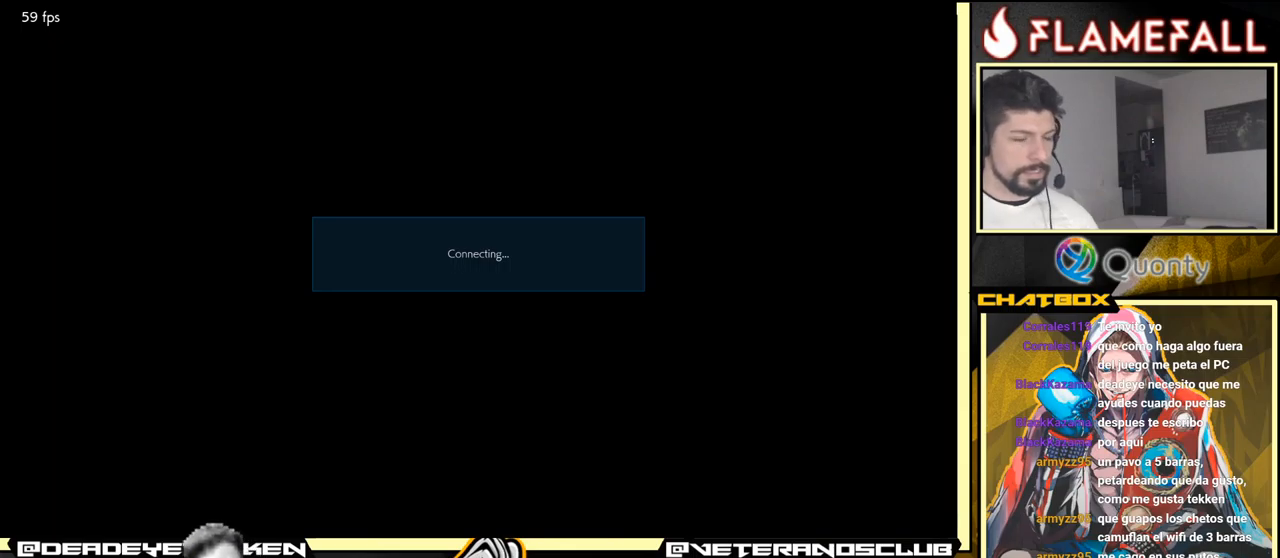
{"dt_ms": 500, "buttons": [], "left_stick": "center", "events": [[334, "A", "down"], [350, "A", "up"]]}
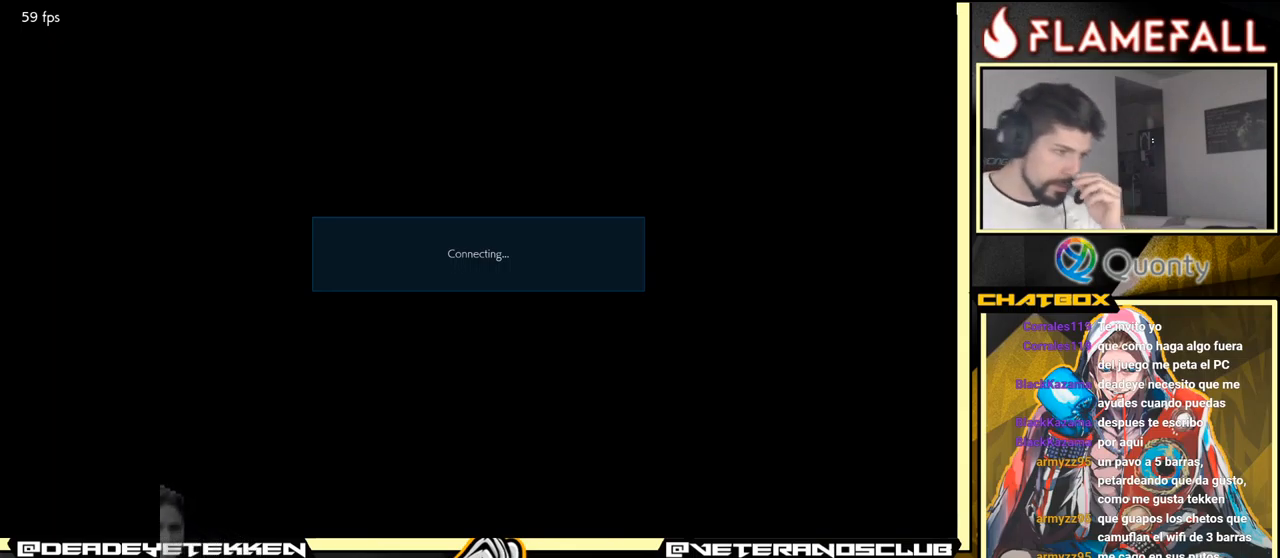
{"dt_ms": 500, "buttons": [], "left_stick": "center", "events": []}
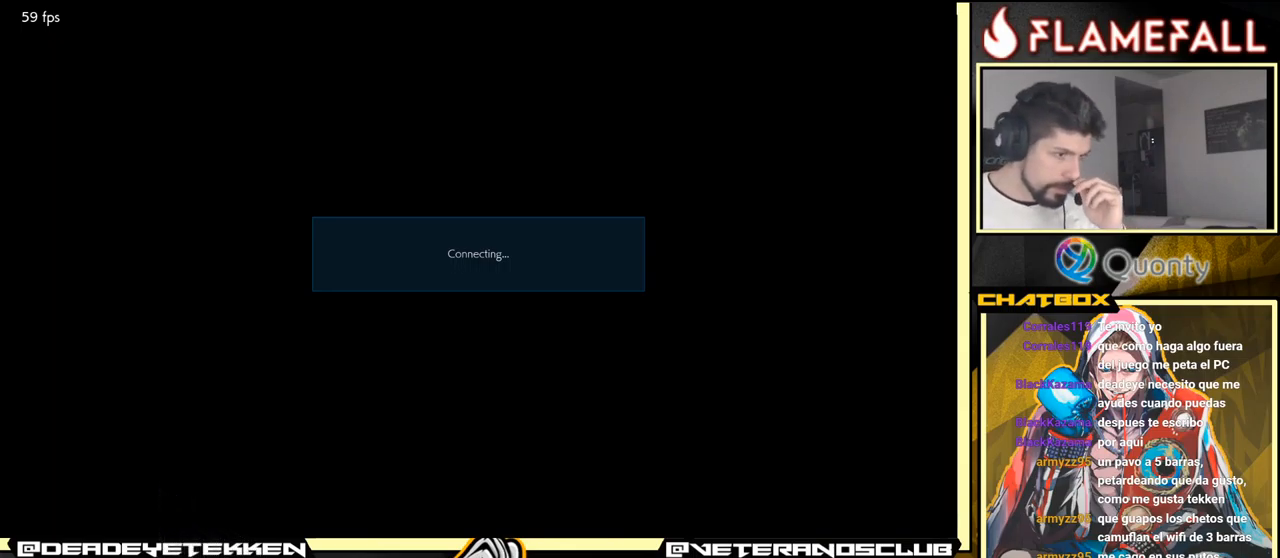
{"dt_ms": 500, "buttons": [], "left_stick": "center", "events": []}
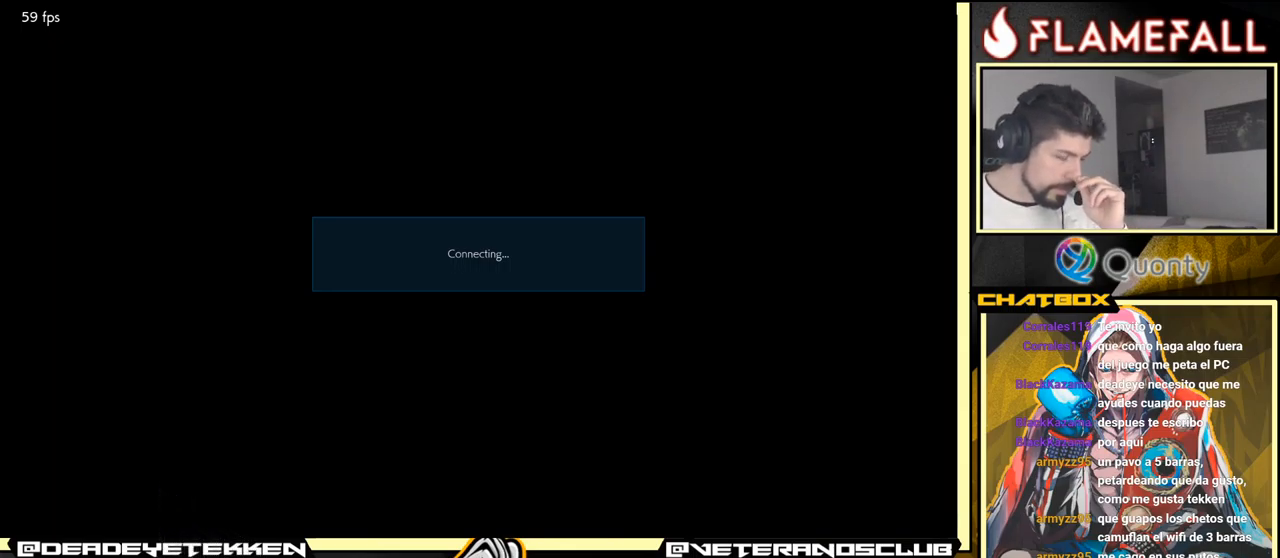
{"dt_ms": 500, "buttons": ["A"], "left_stick": "center", "events": [[300, "A", "down"]]}
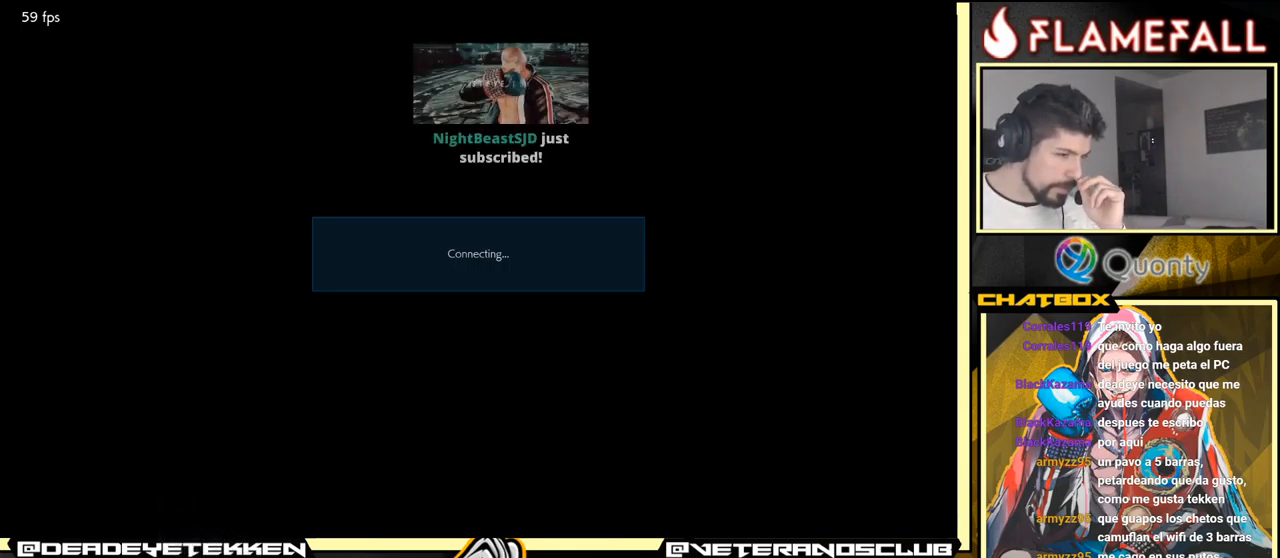
{"dt_ms": 500, "buttons": ["A"], "left_stick": "center", "events": [[50, "A", "up"], [450, "A", "down"]]}
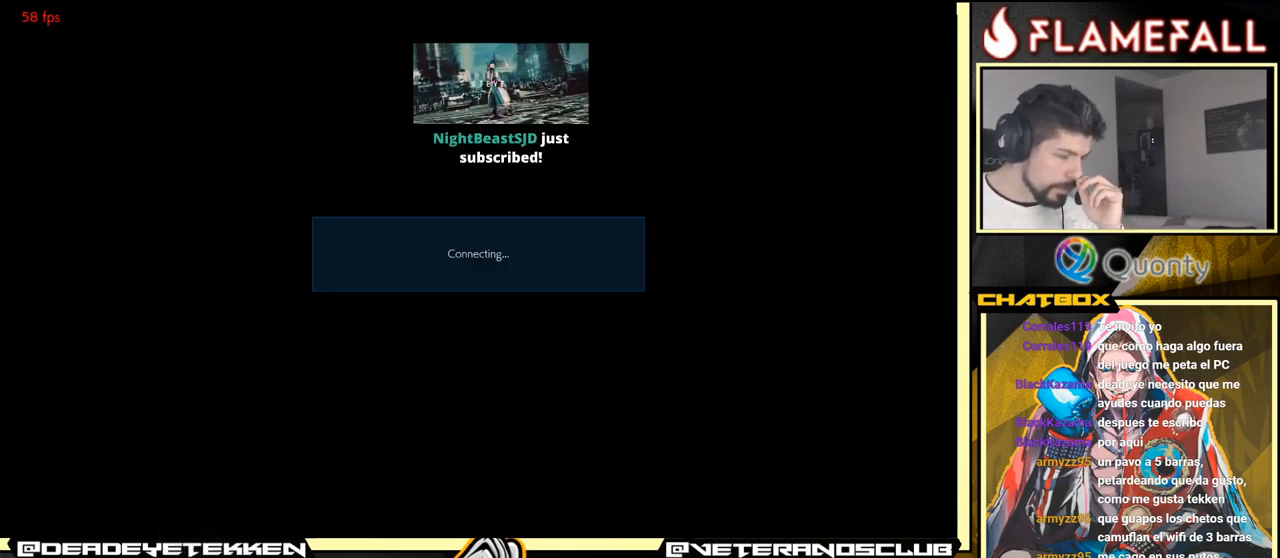
{"dt_ms": 500, "buttons": [], "left_stick": "center", "events": [[100, "A", "up"], [317, "A", "down"], [467, "A", "up"]]}
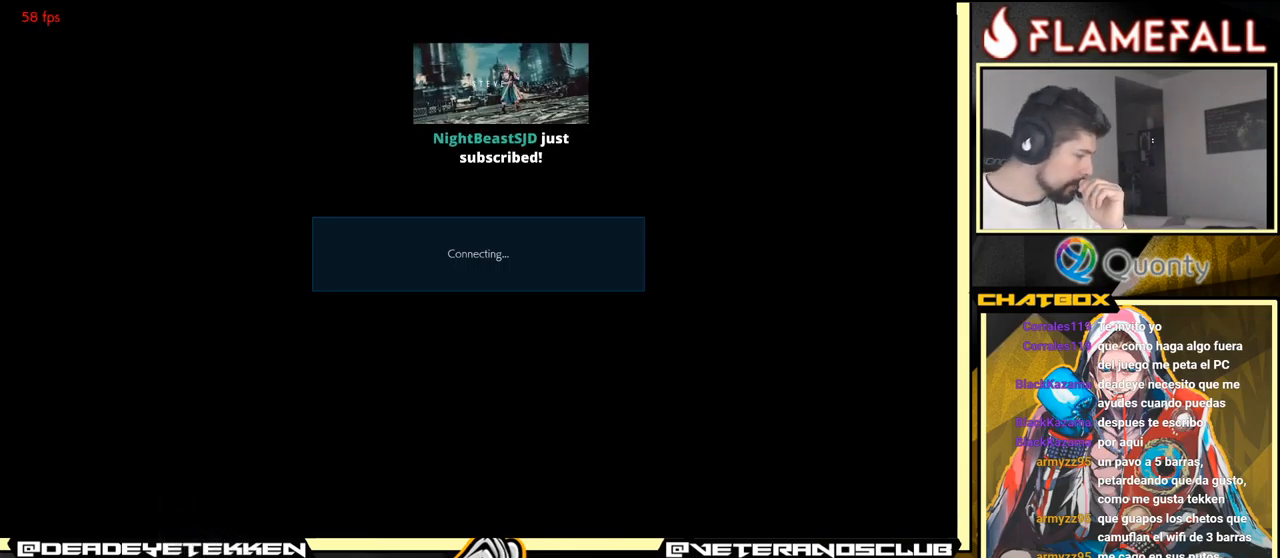
{"dt_ms": 500, "buttons": ["A"], "left_stick": "center", "events": [[150, "A", "down"], [267, "A", "up"], [450, "A", "down"]]}
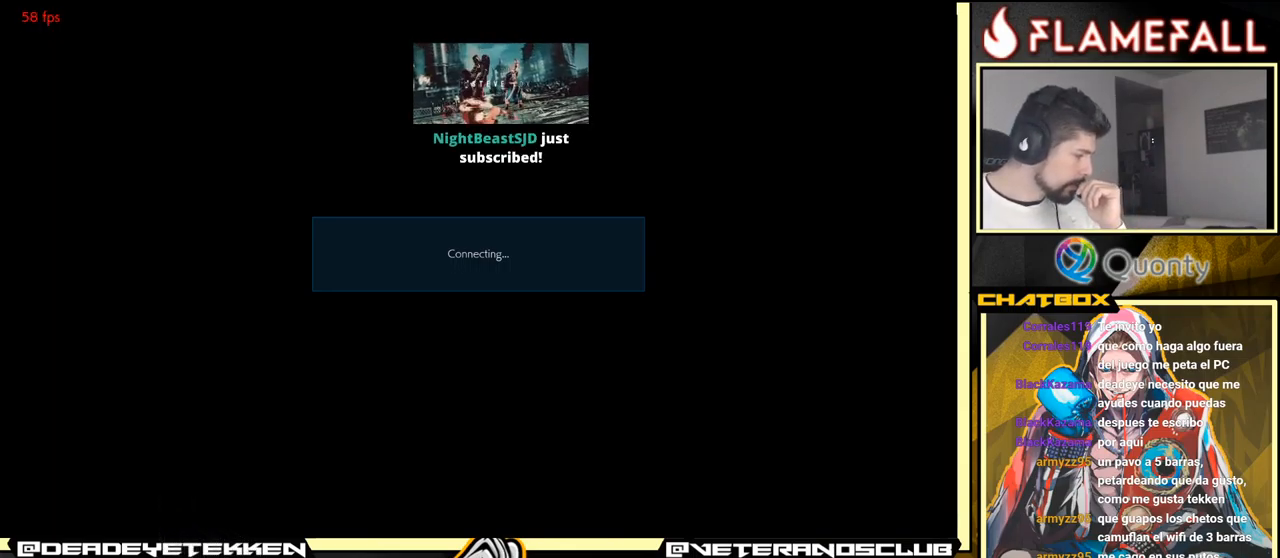
{"dt_ms": 500, "buttons": [], "left_stick": "center", "events": [[117, "A", "up"], [250, "A", "down"], [384, "A", "up"]]}
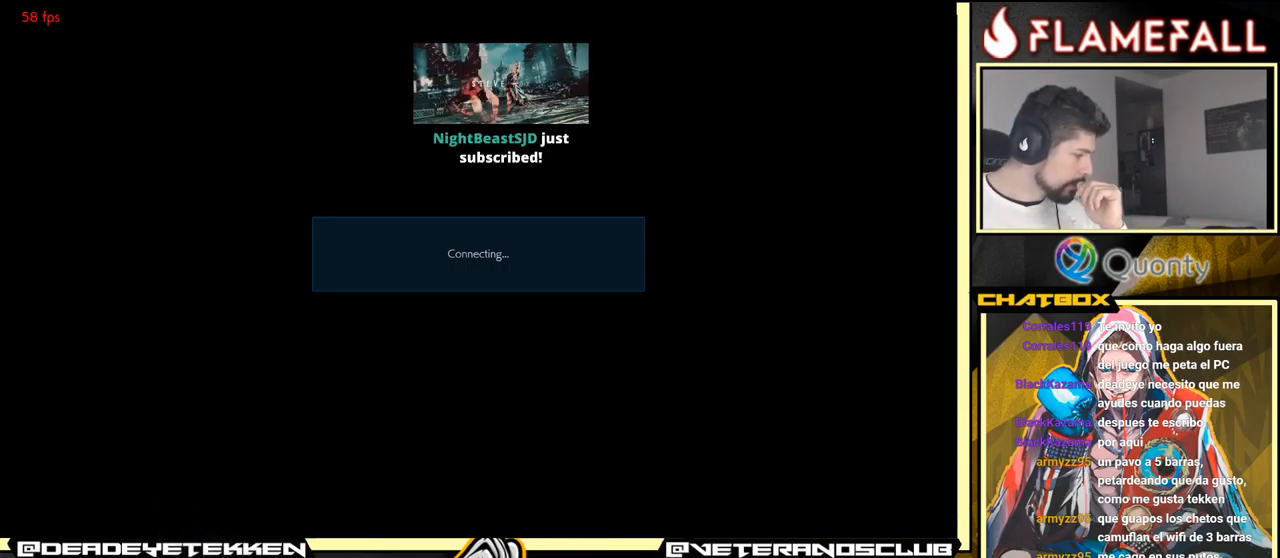
{"dt_ms": 500, "buttons": ["A"], "left_stick": "center", "events": [[67, "A", "down"], [183, "A", "up"], [400, "A", "down"]]}
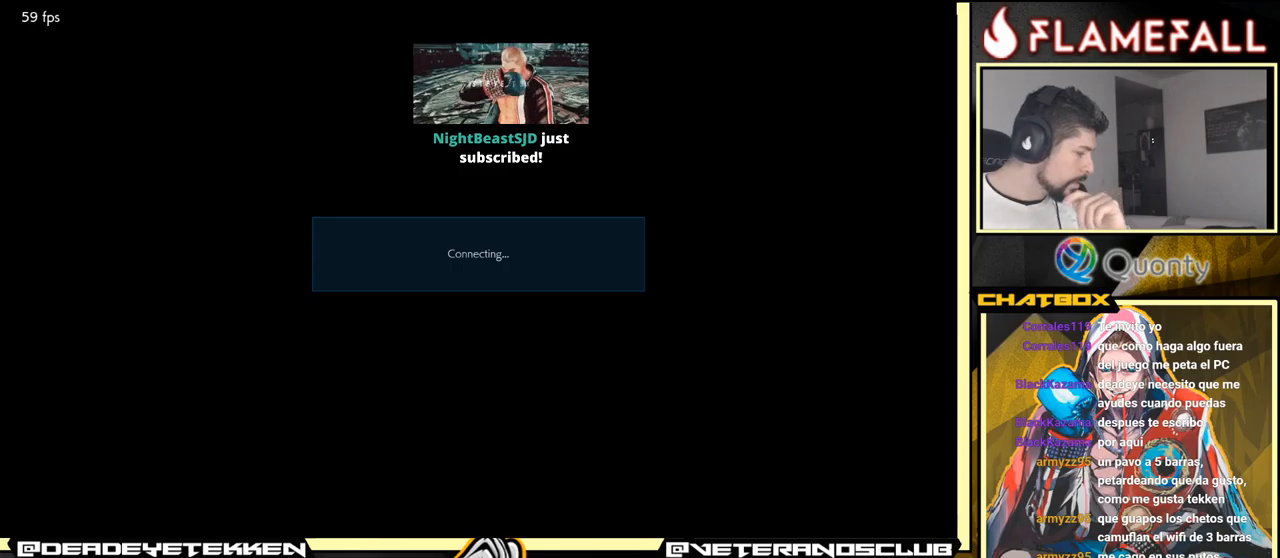
{"dt_ms": 500, "buttons": ["A"], "left_stick": "center", "events": [[50, "A", "up"], [216, "A", "down"], [383, "A", "up"], [466, "A", "down"]]}
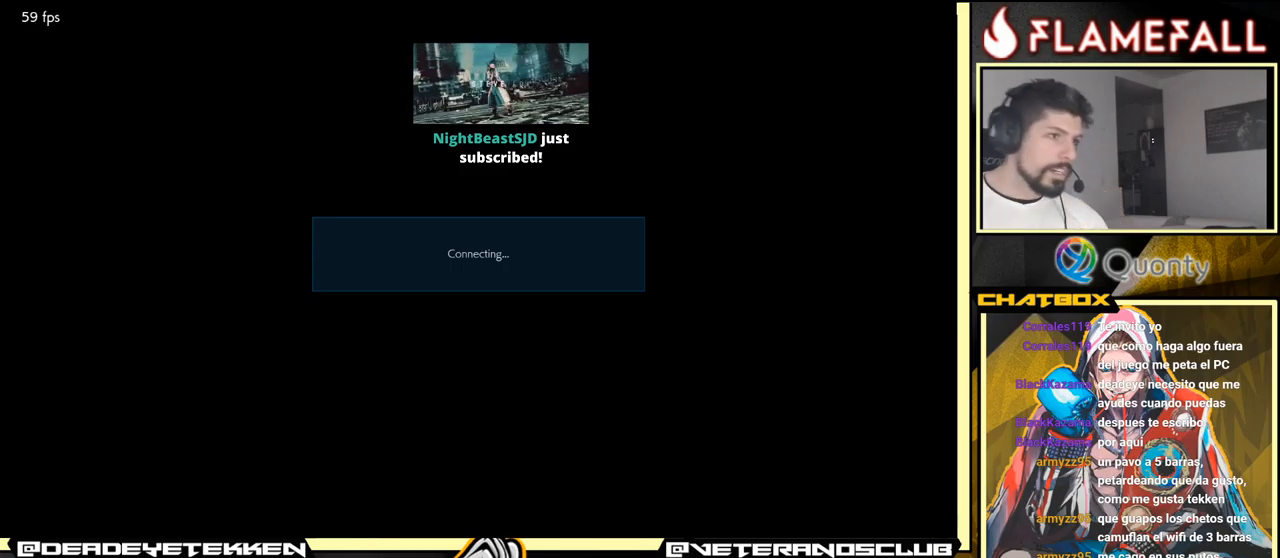
{"dt_ms": 500, "buttons": ["A"], "left_stick": "center", "events": [[166, "A", "up"], [400, "A", "down"]]}
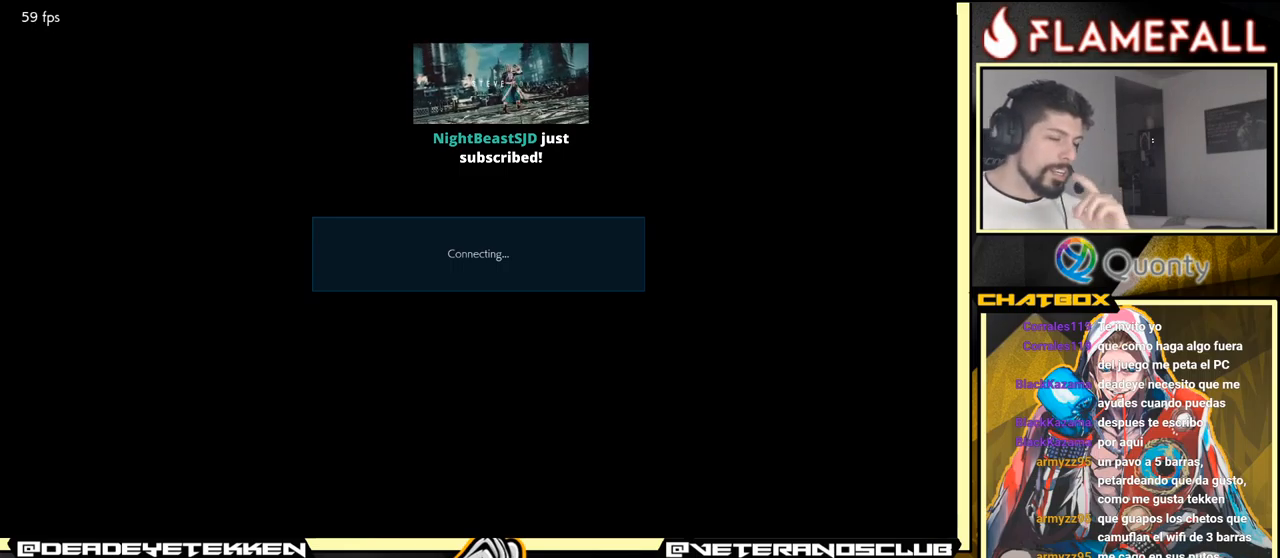
{"dt_ms": 500, "buttons": [], "left_stick": "center", "events": [[33, "A", "up"], [366, "A", "down"], [433, "A", "up"]]}
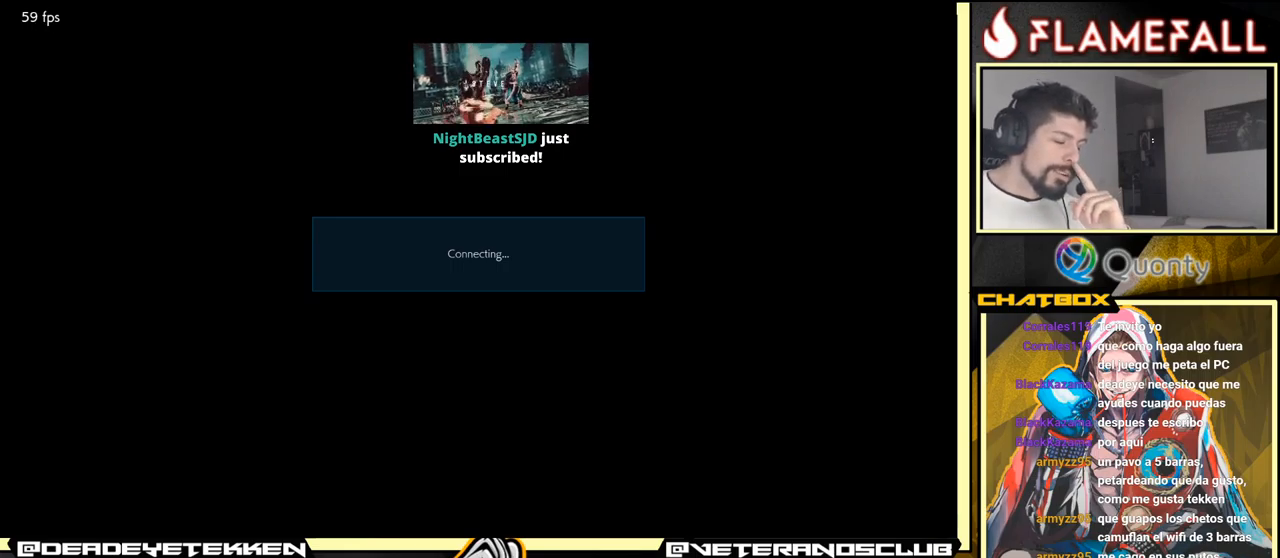
{"dt_ms": 500, "buttons": [], "left_stick": "center", "events": [[316, "A", "down"], [433, "A", "up"]]}
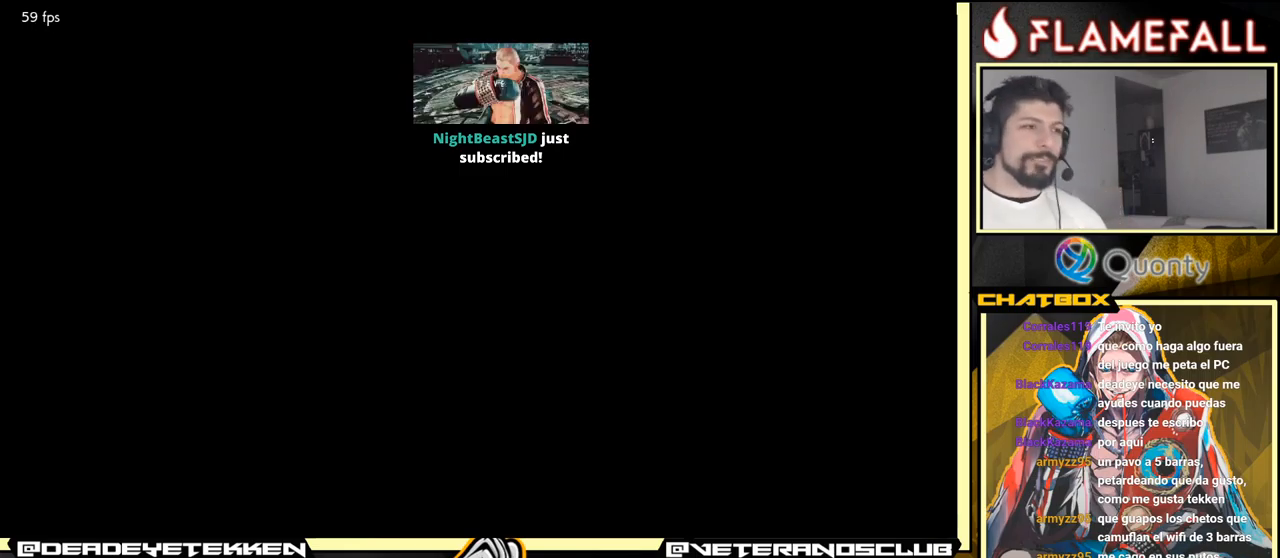
{"dt_ms": 500, "buttons": [], "left_stick": "center", "events": []}
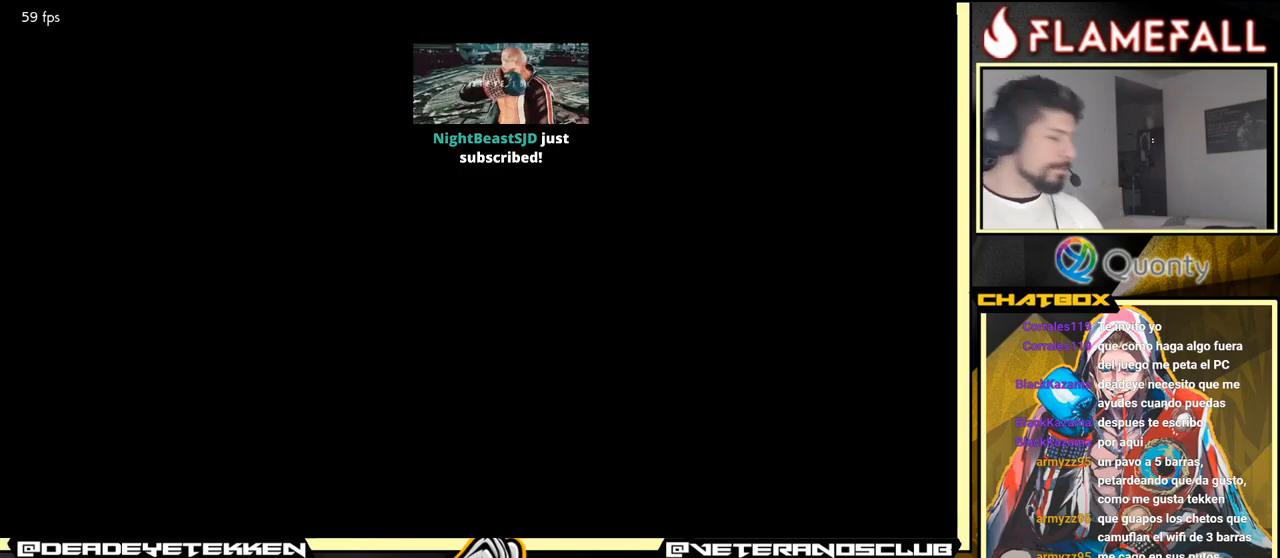
{"dt_ms": 500, "buttons": ["A"], "left_stick": "center", "events": [[100, "A", "down"], [133, "A", "up"], [416, "A", "down"]]}
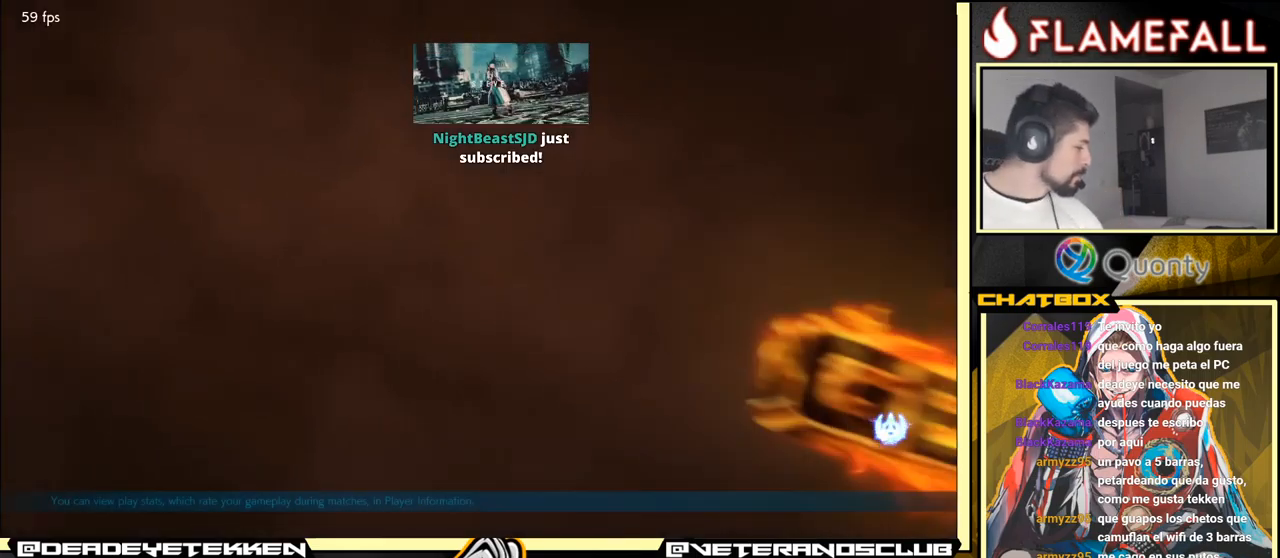
{"dt_ms": 500, "buttons": [], "left_stick": "center", "events": [[16, "A", "up"]]}
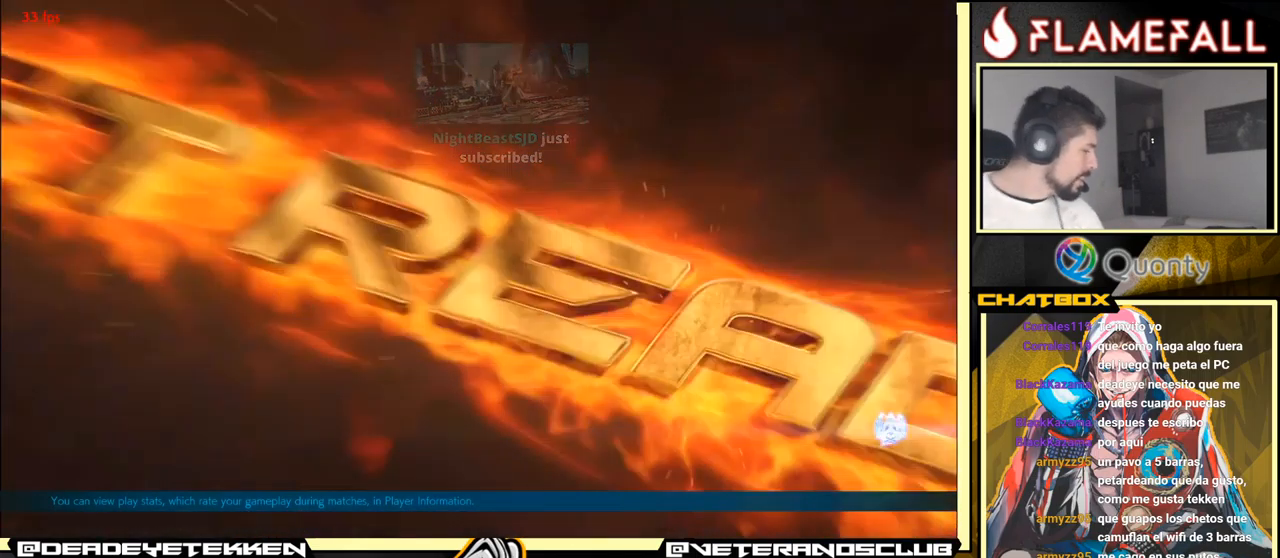
{"dt_ms": 500, "buttons": ["A"], "left_stick": "center", "events": [[466, "A", "down"]]}
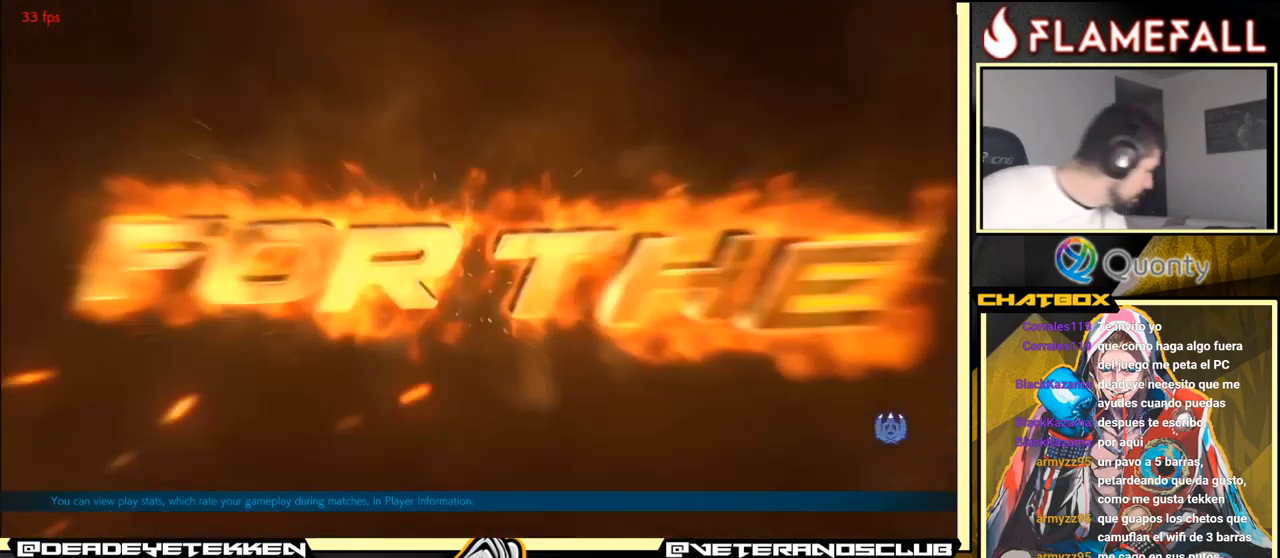
{"dt_ms": 500, "buttons": [], "left_stick": "center", "events": [[66, "A", "up"]]}
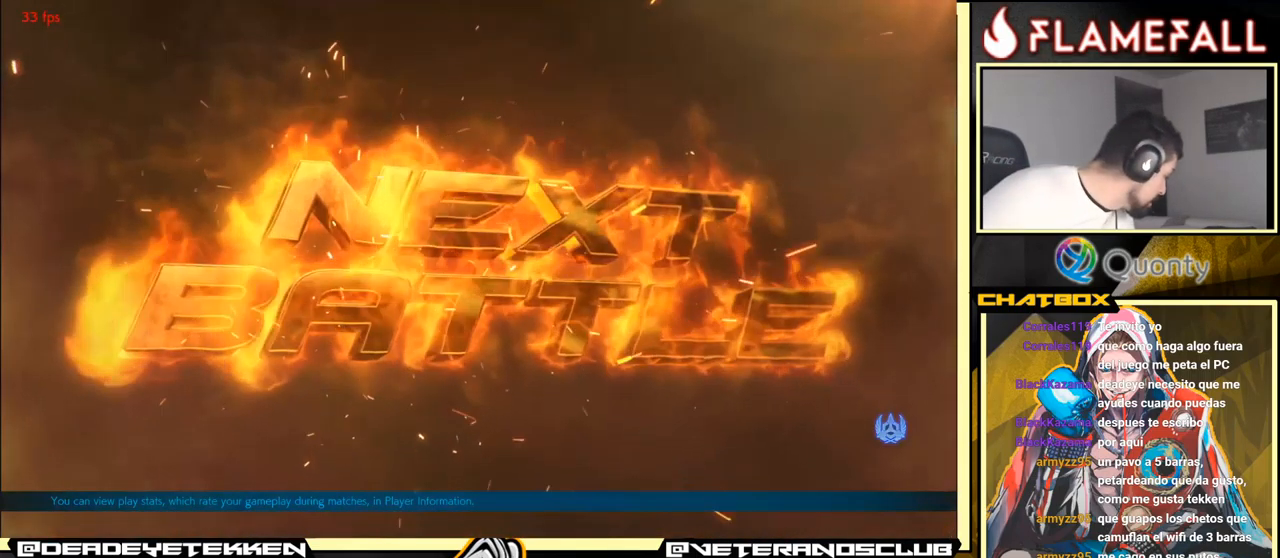
{"dt_ms": 500, "buttons": [], "left_stick": "center", "events": [[383, "A", "down"], [467, "A", "up"]]}
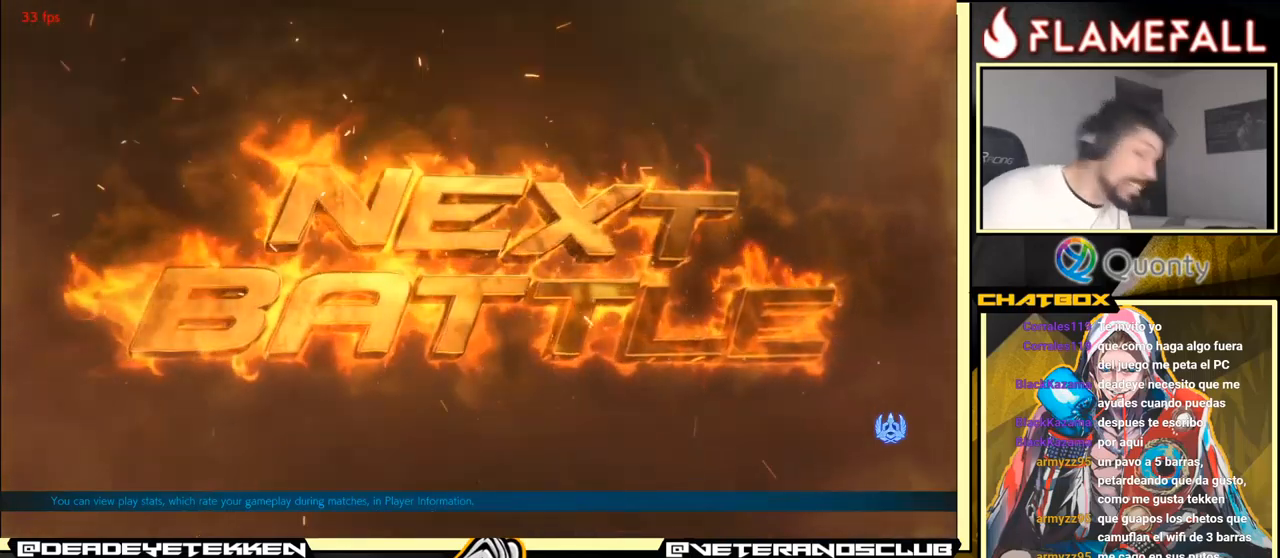
{"dt_ms": 500, "buttons": [], "left_stick": "center", "events": [[133, "A", "down"], [200, "A", "up"], [383, "A", "down"], [433, "A", "up"]]}
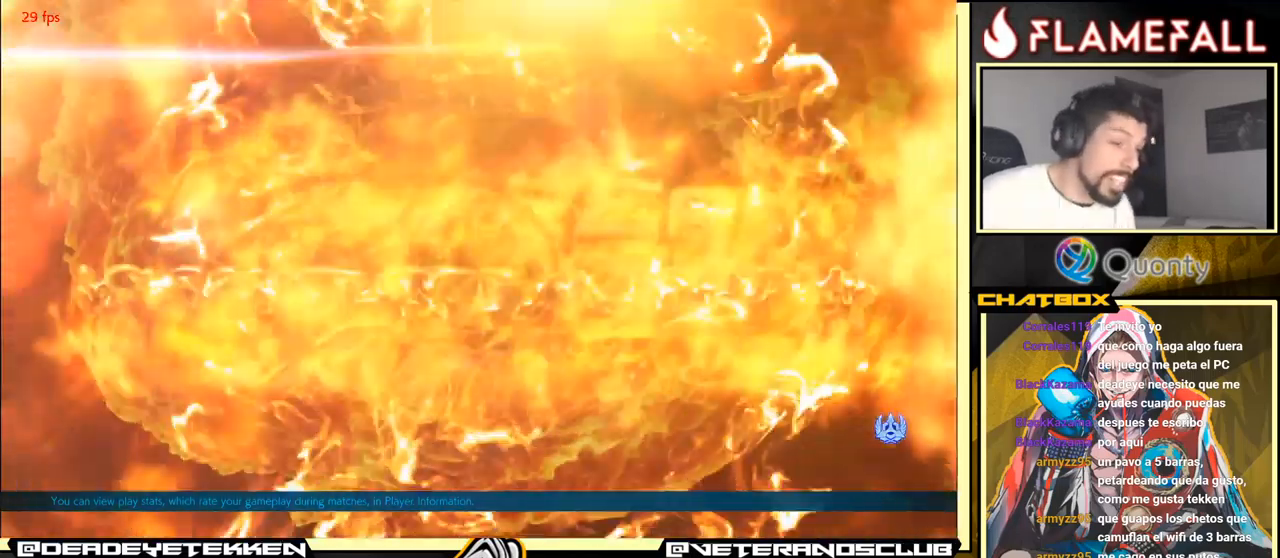
{"dt_ms": 500, "buttons": [], "left_stick": "center", "events": [[117, "A", "down"], [167, "A", "up"], [333, "A", "down"], [383, "A", "up"]]}